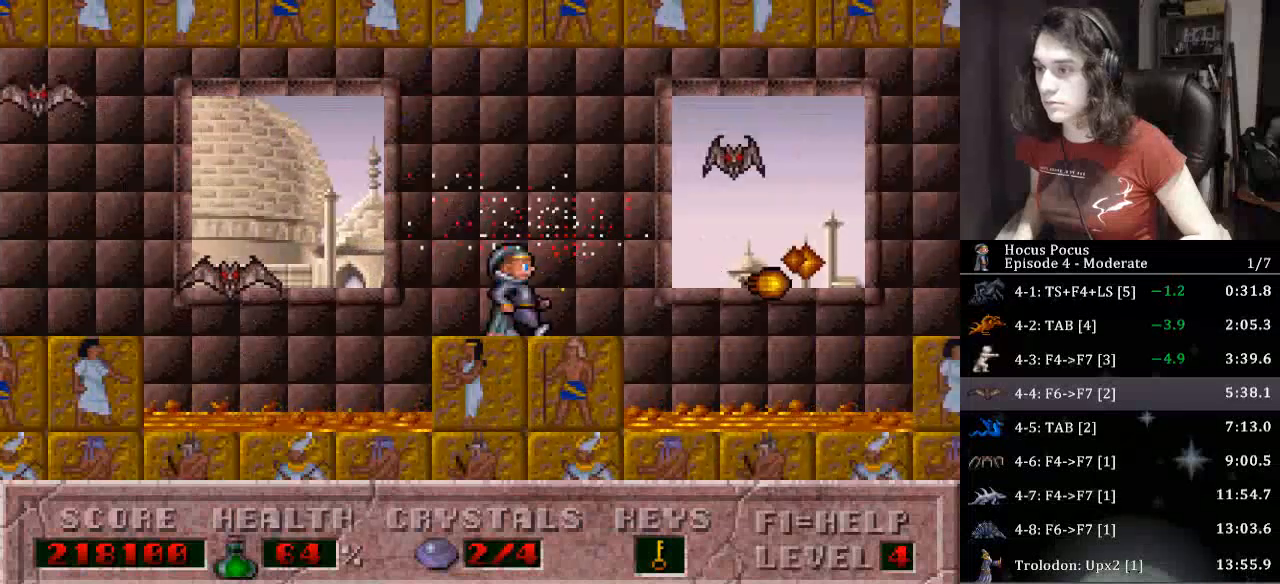
Gameplay with keyboard; each line is a JSON object with the keys held at the frame after it. "events" lists presses ("down") and releases ("up") of ".", "/", "0", "1", "2", "3", "4", "5", "6", "7", "8", "9", "a", "alt_l", "alt_r", "b", "backslash", "backspace", "c", "caps_lock", "comma", "ctrl_l", "ctrl_r", "d", "down", "e", "equals", "escape", "f", "f1", "f10", "f11", "f12", "f2", "f3", "f4", "f5", "f6", "f7", "f8", "f9", "g", "h", "i", "j", "k", "l", "lbracket", "left", "m", "minus", "n", "o", "p", "q", "quote", "r", "rbracket", "return", "right", "s", "semicolon", "shift_l", "shift_r", "space", "super", "t", "tab", "tilde", "u", "up", "v", "w", "x", "y" and "z" between this image and that frame as [ms after this image, input, new state], when the widget could be followed in between. No other keys are recorded. Mouse input is not recorded.
{"keys": ["right"], "events": [[100, "ctrl_l", "down"], [233, "ctrl_l", "up"]]}
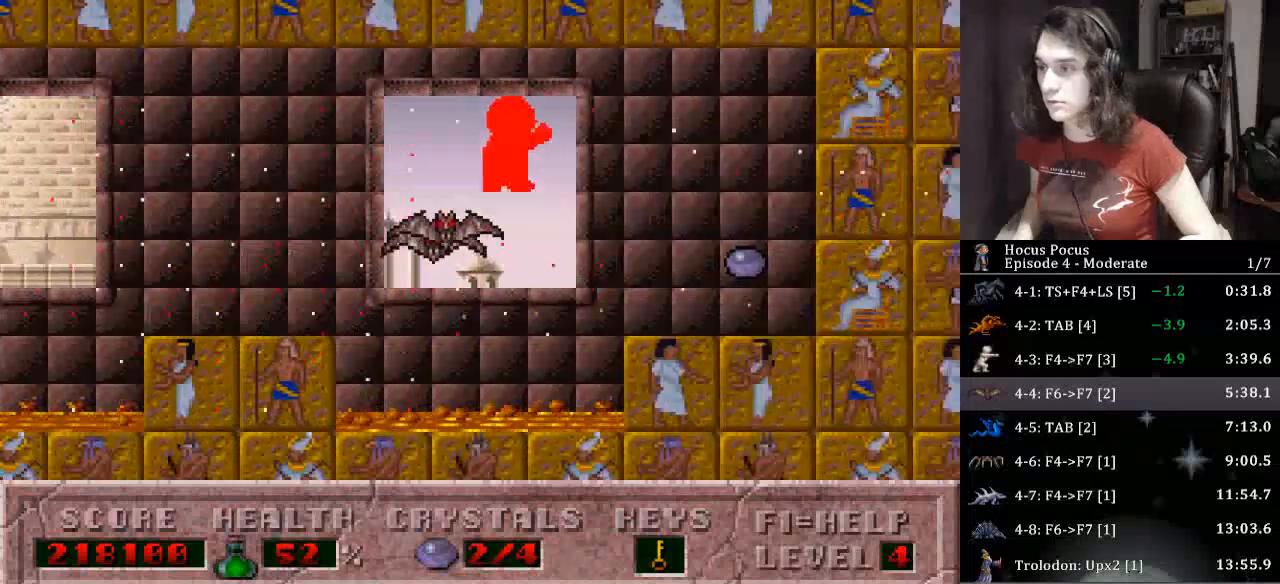
{"keys": [], "events": [[400, "left", "down"], [400, "right", "up"], [500, "left", "up"]]}
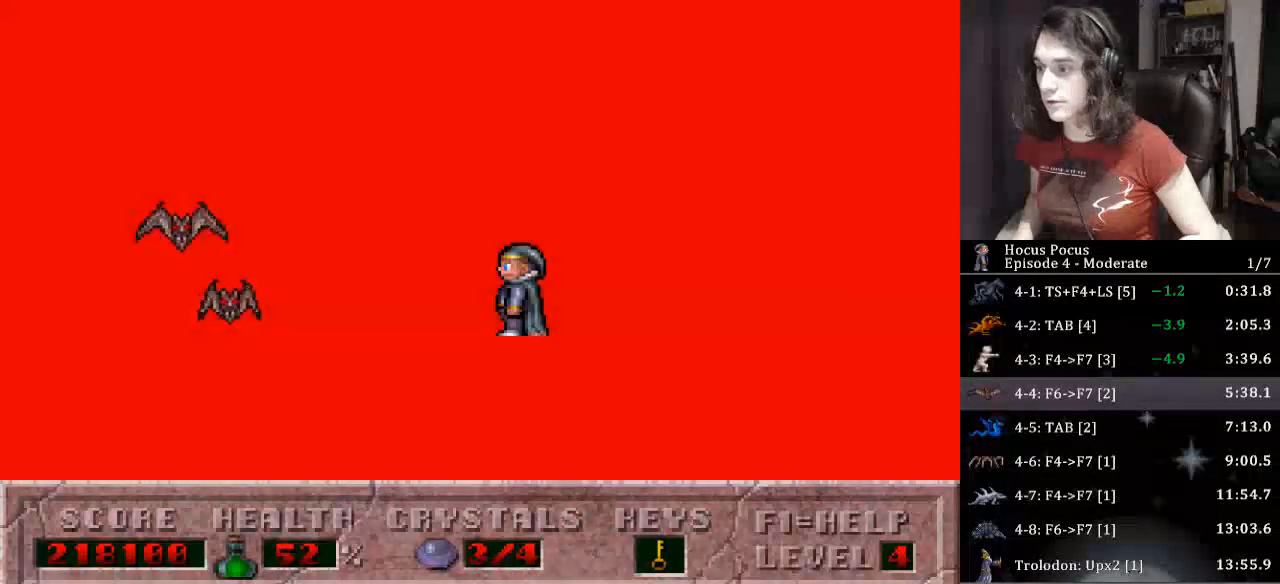
{"keys": ["alt_l"], "events": [[100, "alt_l", "down"], [267, "alt_l", "up"], [333, "alt_l", "down"]]}
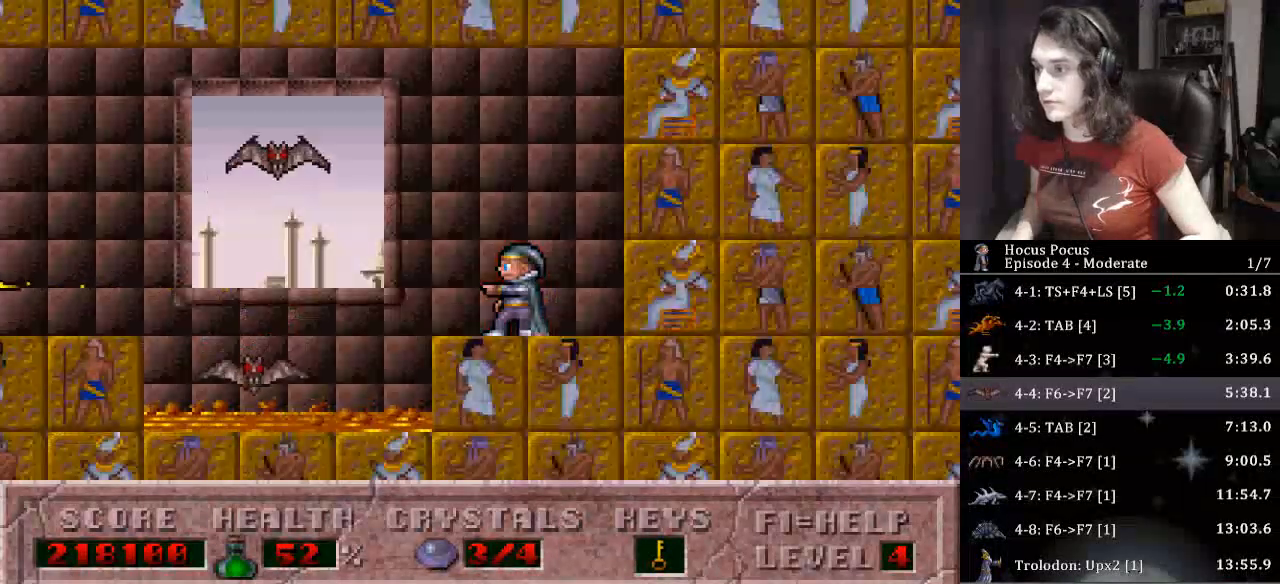
{"keys": ["left"], "events": [[100, "alt_l", "up"], [133, "alt_l", "down"], [233, "alt_l", "up"], [233, "left", "down"], [300, "alt_l", "down"], [300, "ctrl_l", "down"], [333, "alt_l", "up"], [467, "ctrl_l", "up"]]}
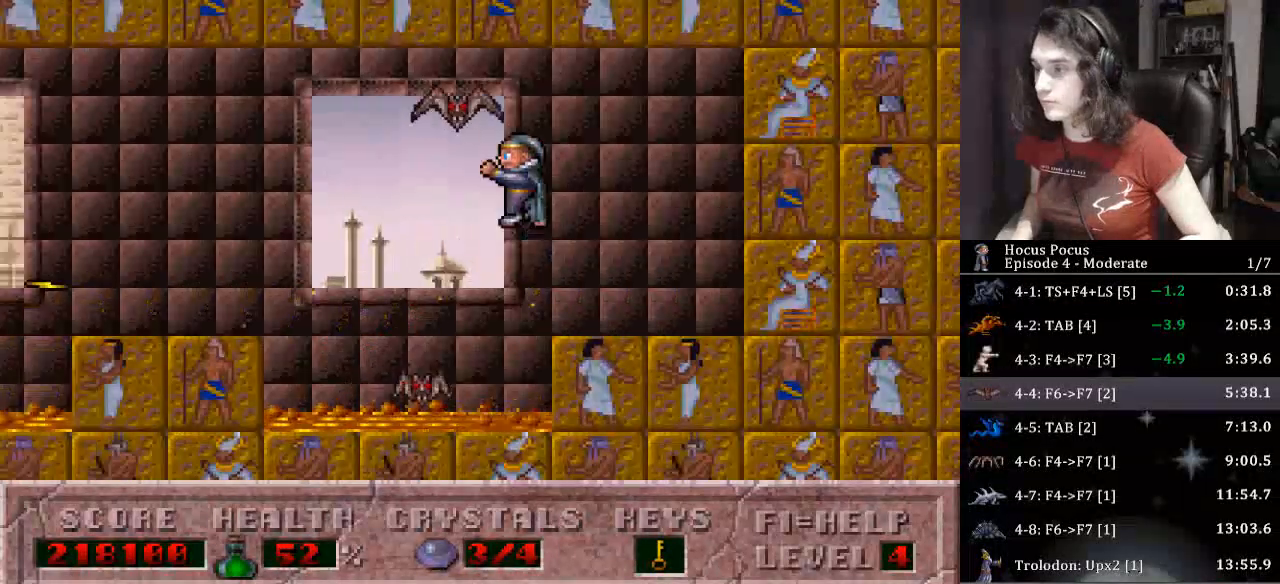
{"keys": ["left"], "events": []}
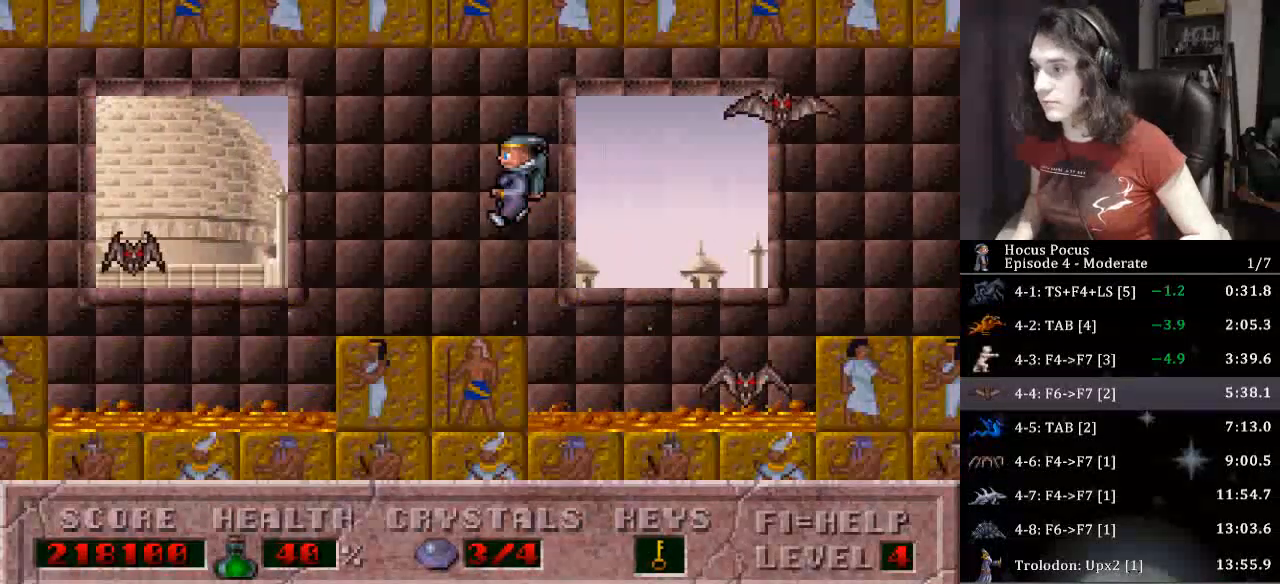
{"keys": ["left"], "events": [[167, "ctrl_l", "down"], [500, "ctrl_l", "up"]]}
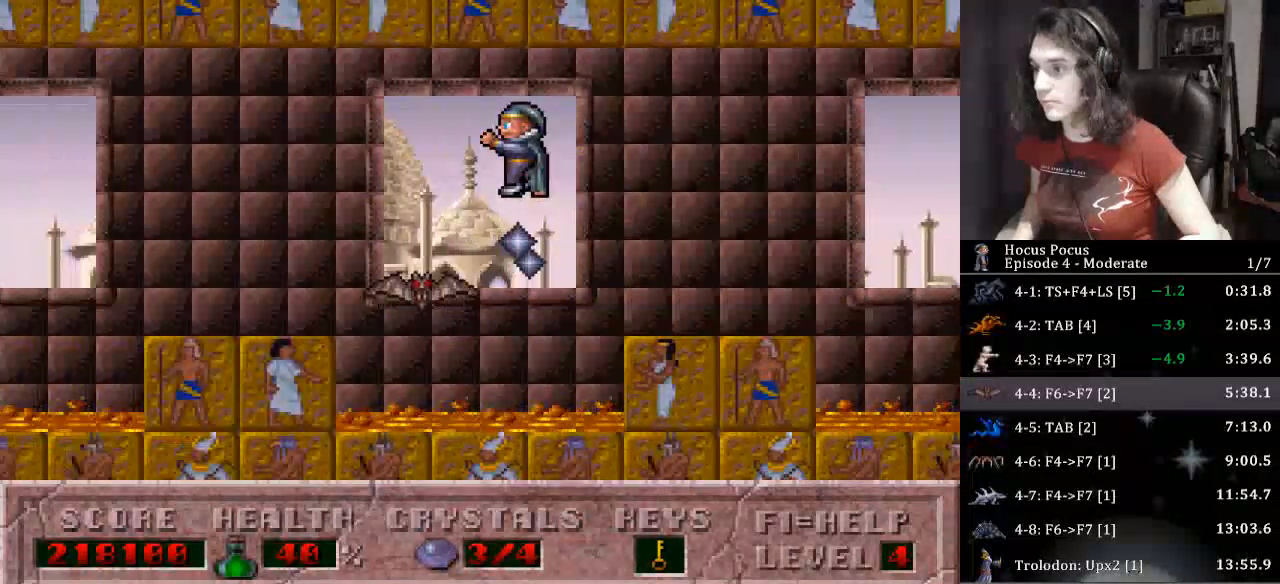
{"keys": ["ctrl_l", "left"], "events": [[467, "ctrl_l", "down"]]}
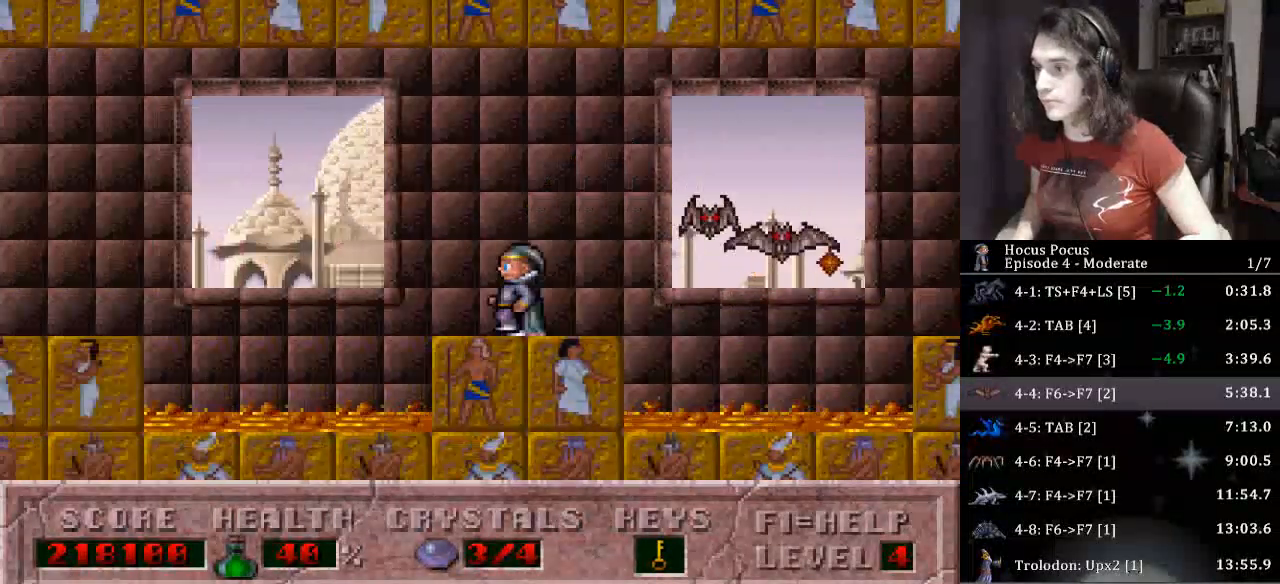
{"keys": ["left"], "events": [[267, "ctrl_l", "up"]]}
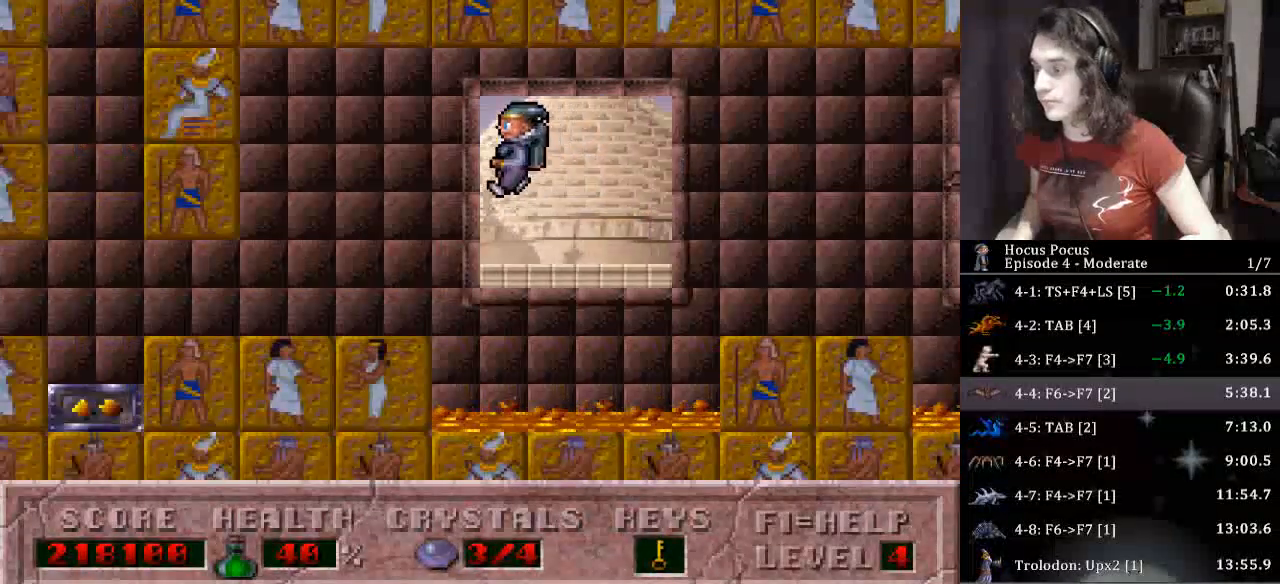
{"keys": ["left"], "events": []}
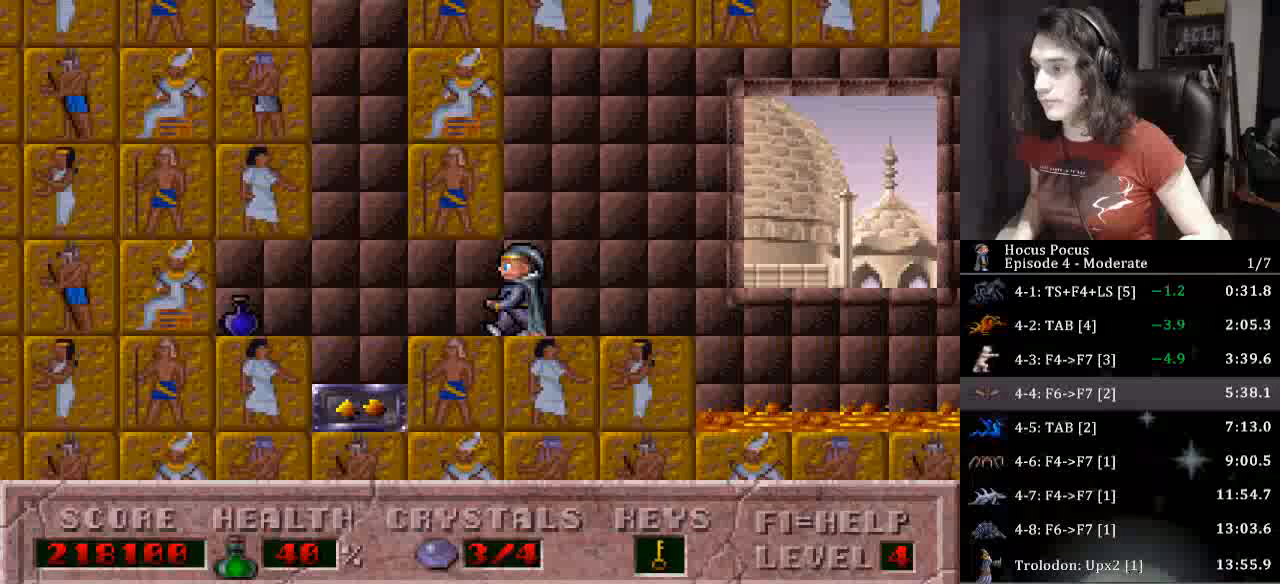
{"keys": ["right", "up"], "events": [[200, "up", "down"], [233, "left", "up"], [467, "right", "down"]]}
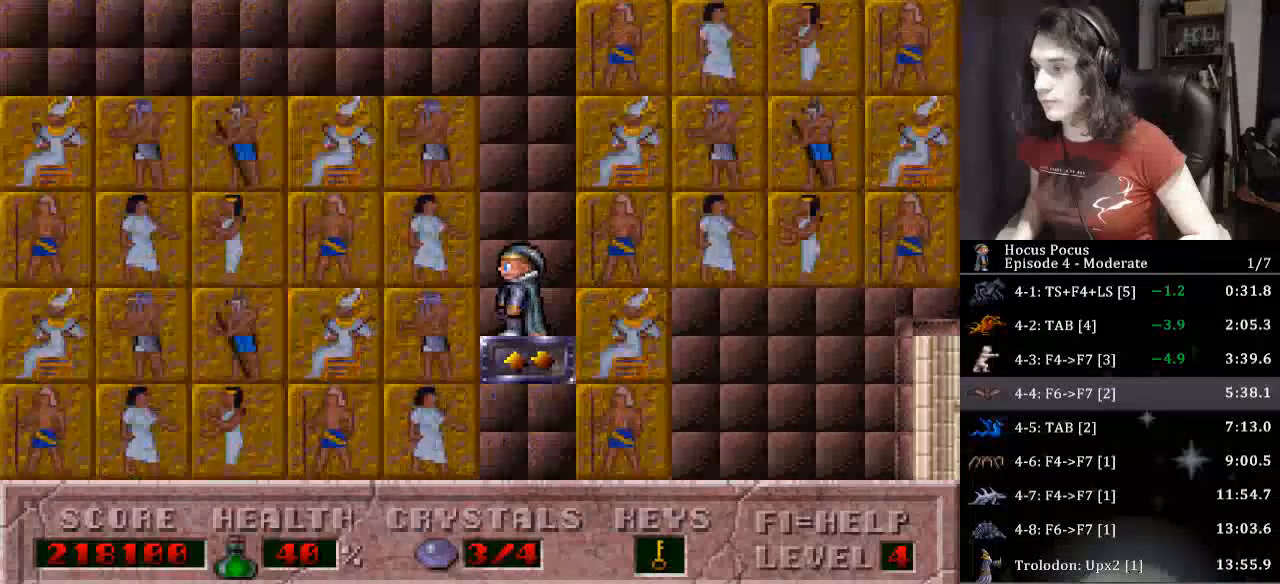
{"keys": ["right", "up"], "events": []}
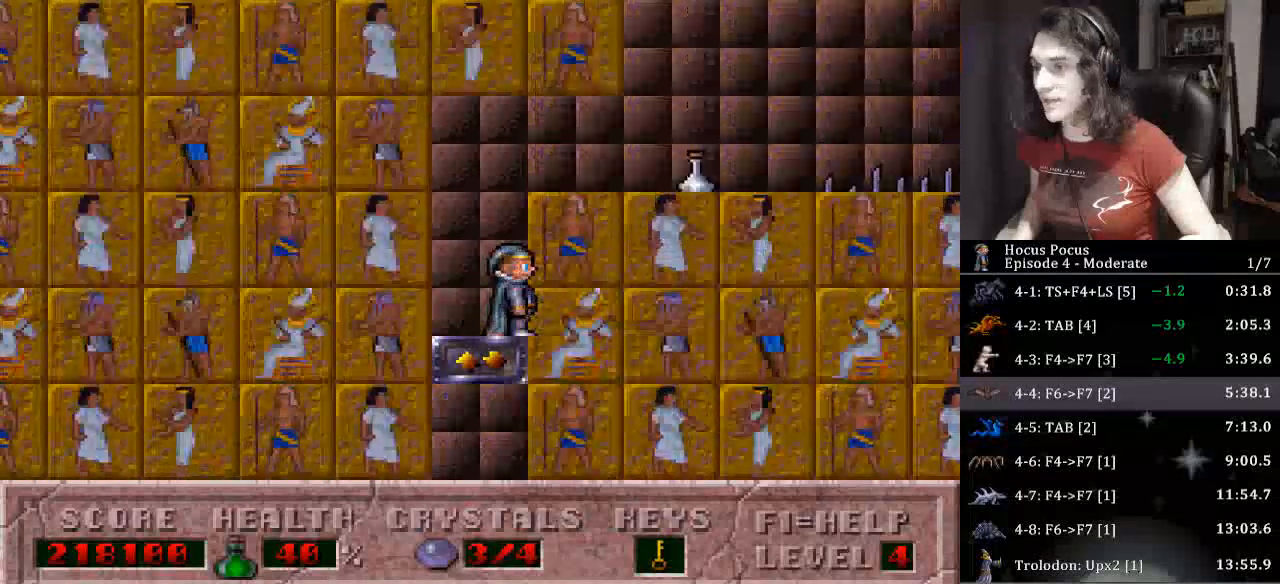
{"keys": ["right"], "events": [[367, "up", "up"]]}
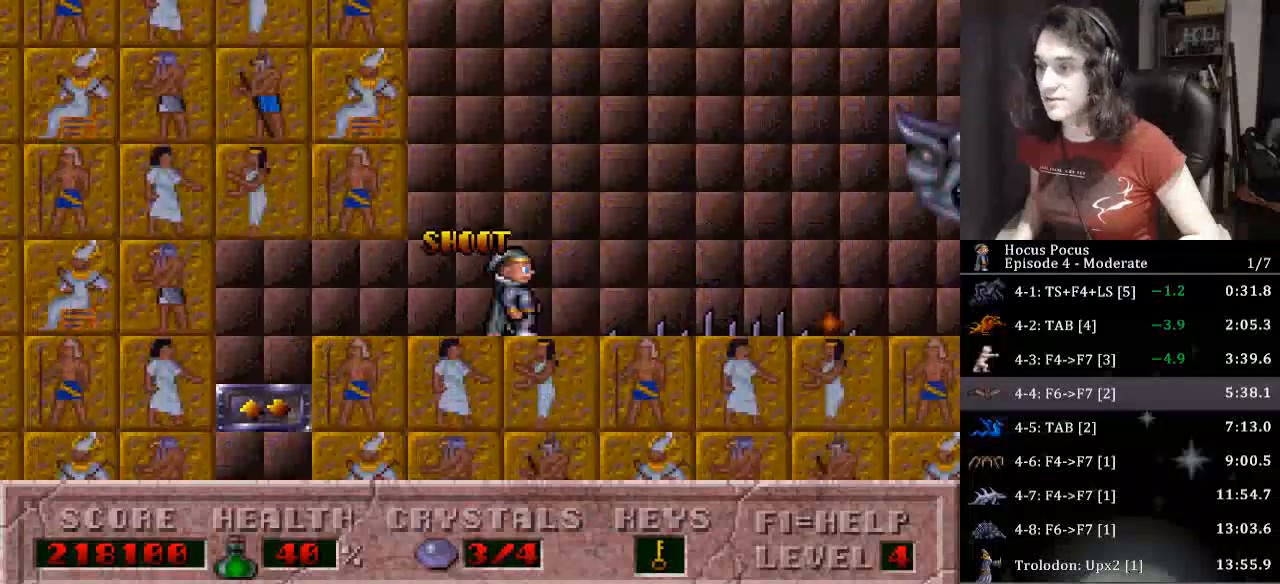
{"keys": ["right"], "events": [[33, "ctrl_l", "down"], [267, "ctrl_l", "up"]]}
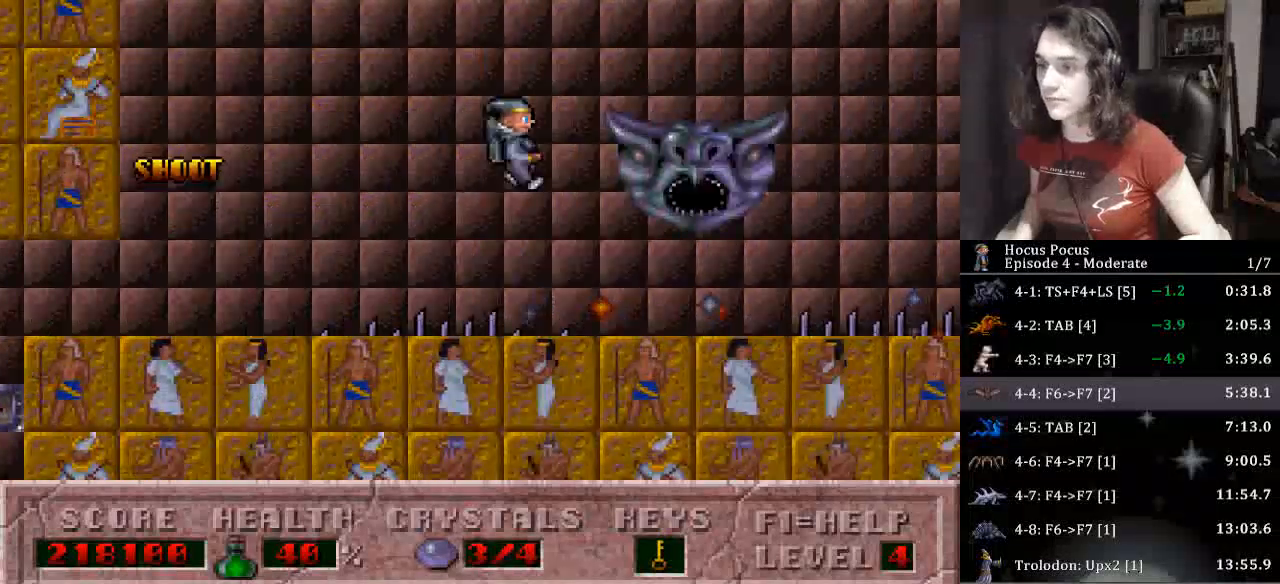
{"keys": ["ctrl_l", "right"], "events": [[333, "ctrl_l", "down"]]}
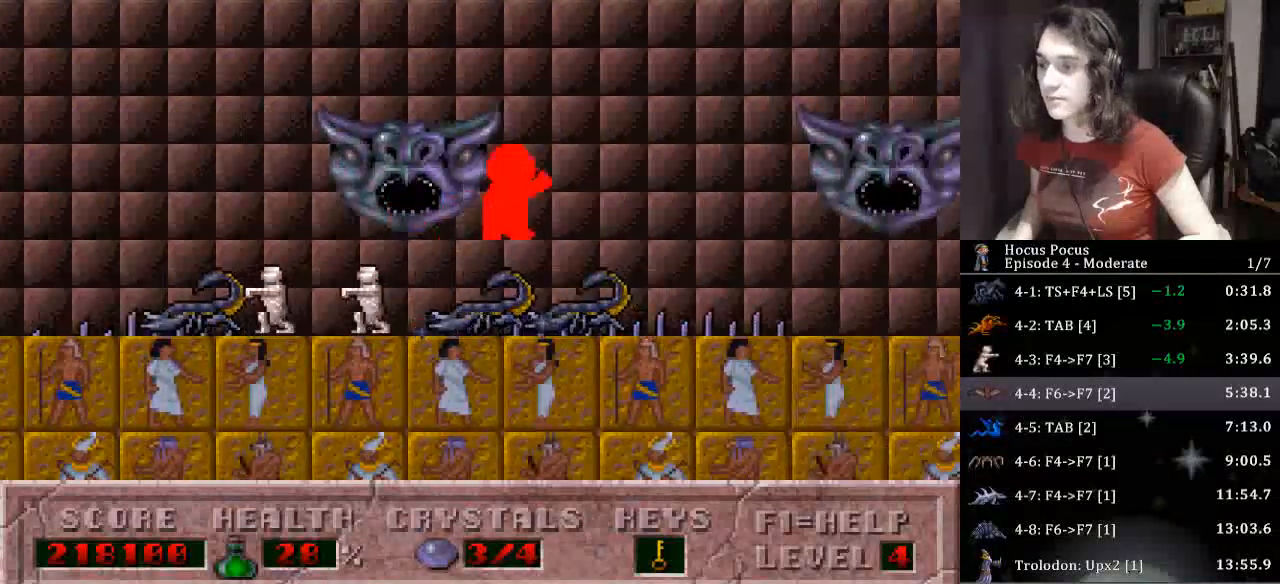
{"keys": ["right"], "events": [[133, "ctrl_l", "up"]]}
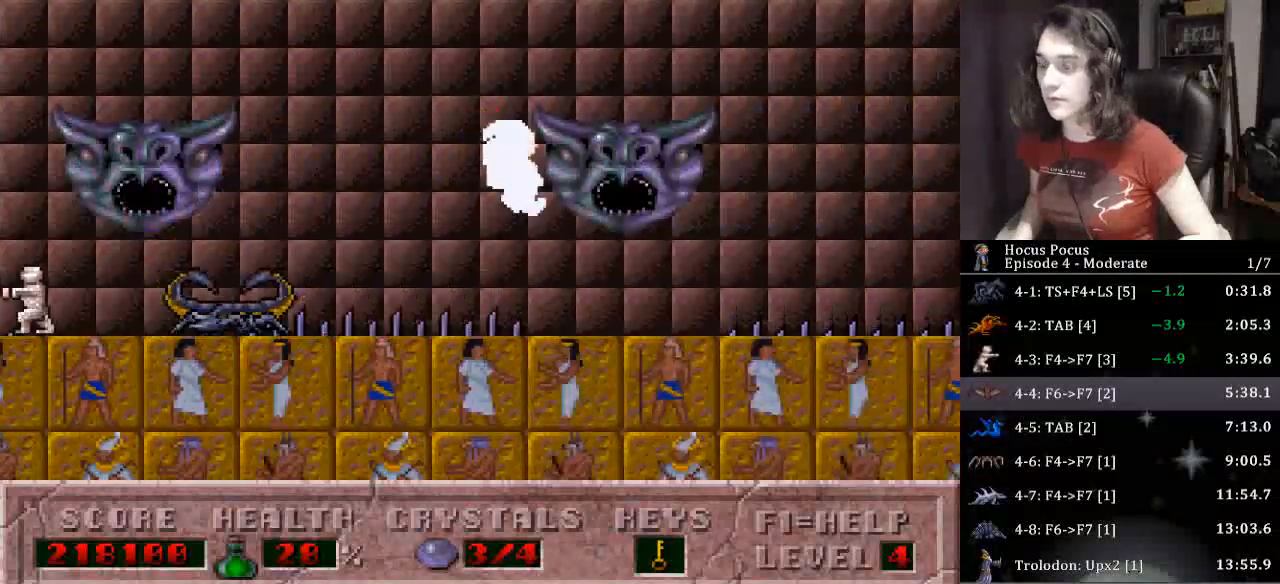
{"keys": ["right"], "events": [[267, "ctrl_l", "down"], [467, "ctrl_l", "up"]]}
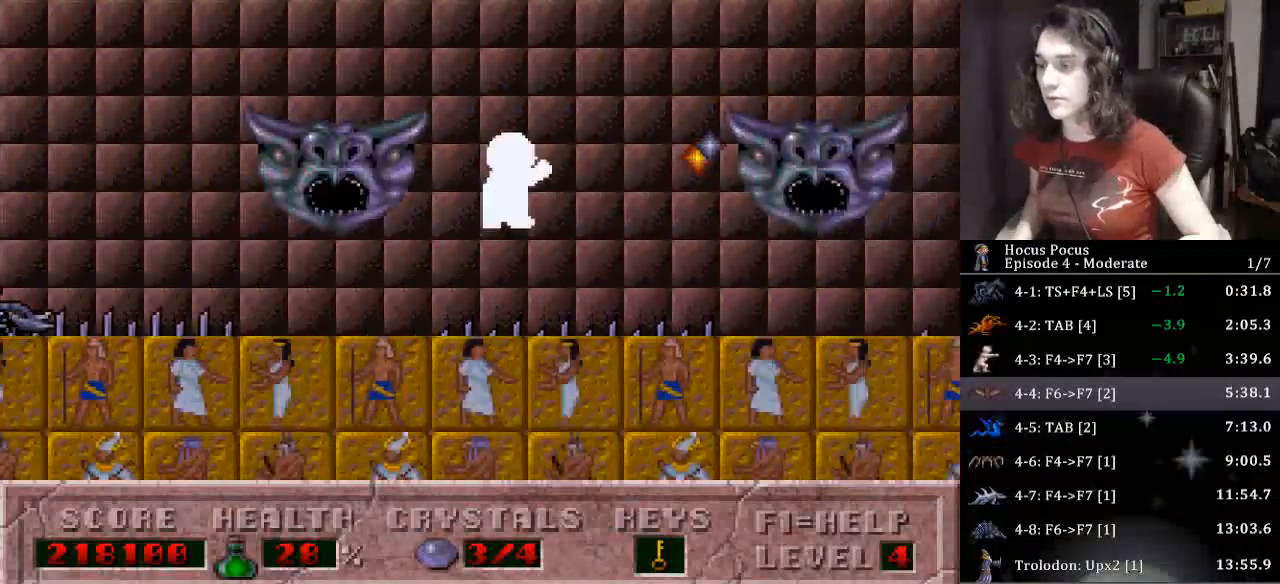
{"keys": ["right"], "events": []}
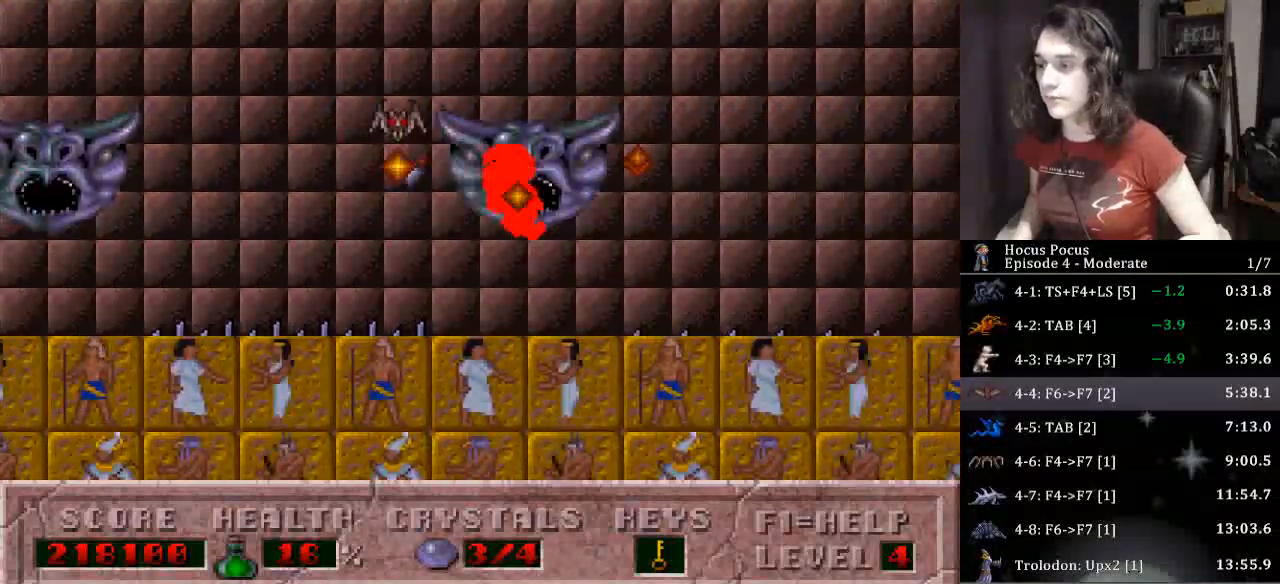
{"keys": ["right"], "events": [[133, "ctrl_l", "down"], [300, "ctrl_l", "up"]]}
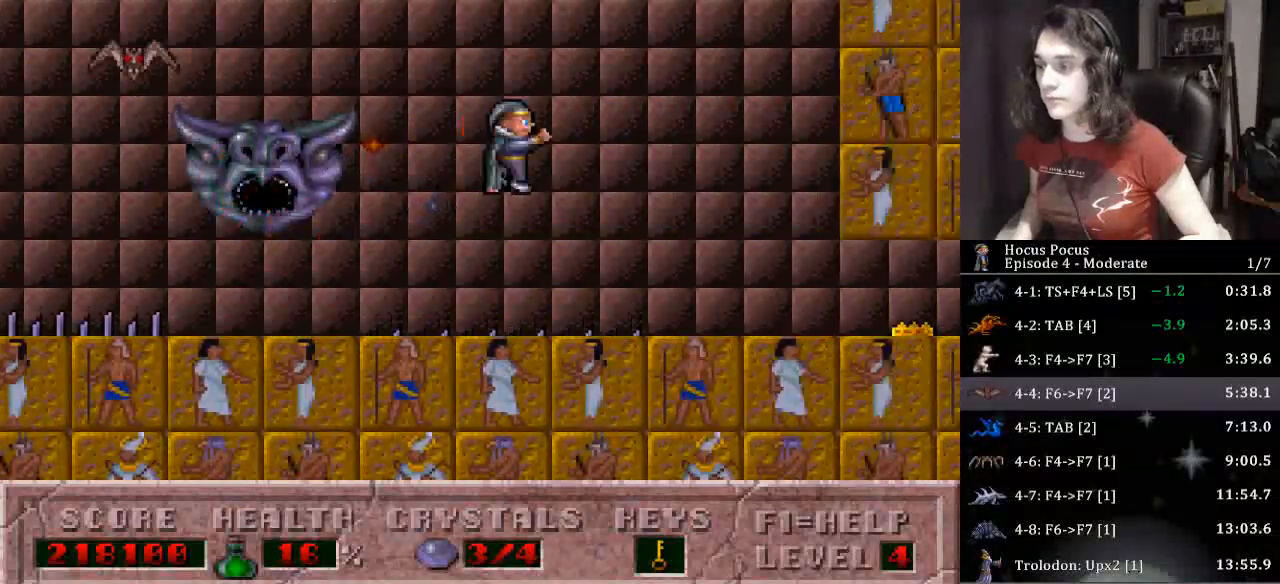
{"keys": ["right"], "events": []}
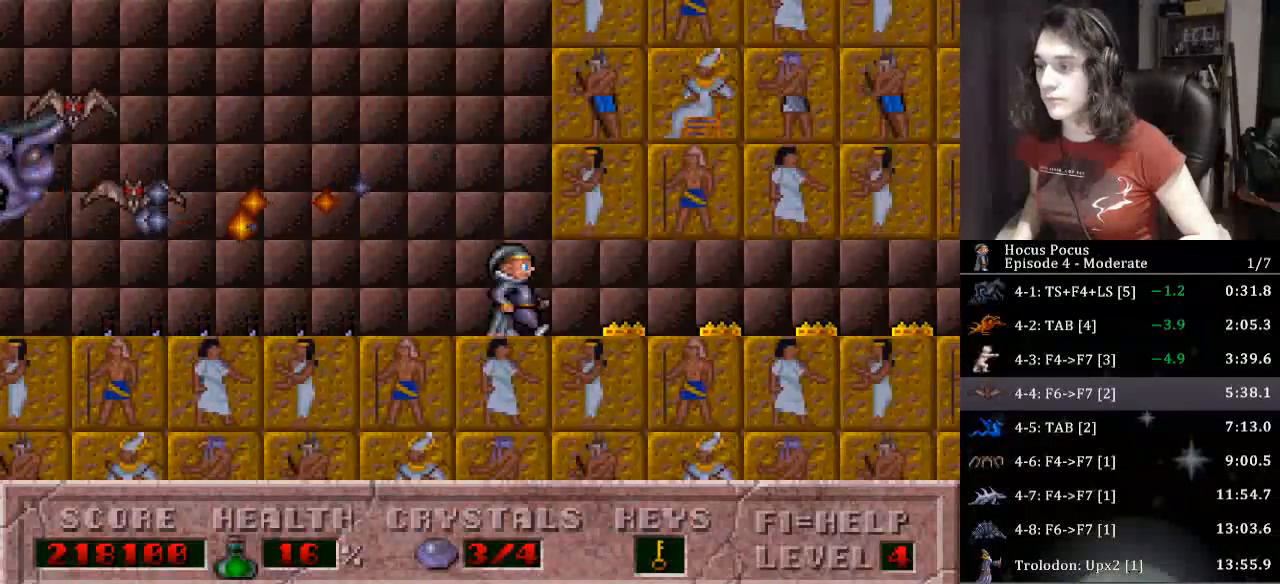
{"keys": ["right"], "events": []}
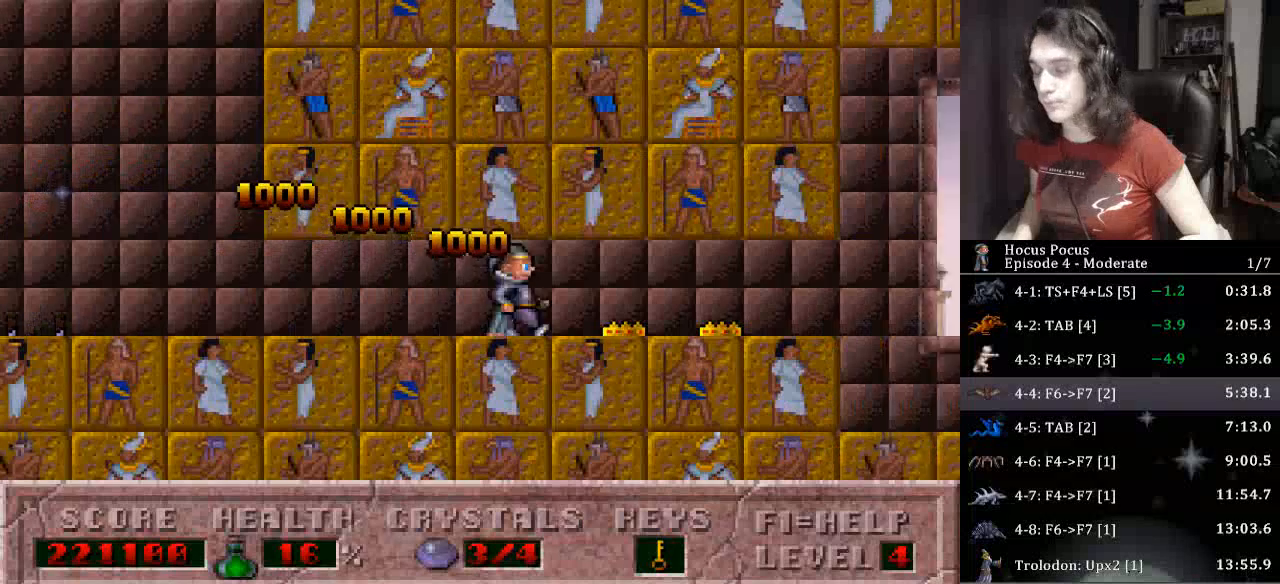
{"keys": ["right"], "events": []}
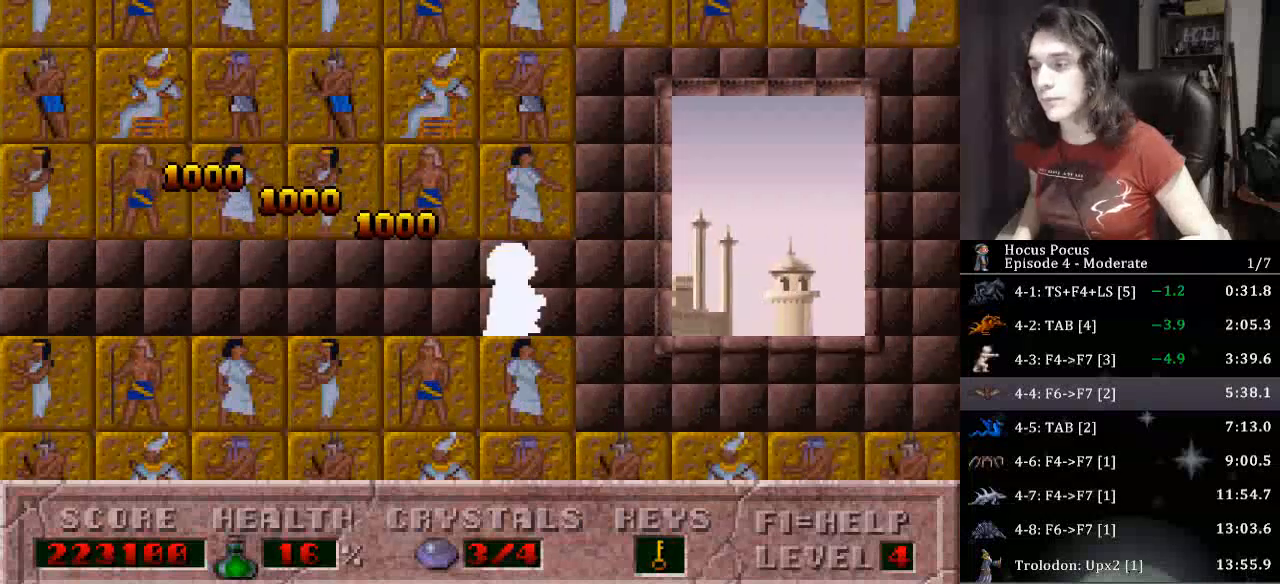
{"keys": ["right"], "events": []}
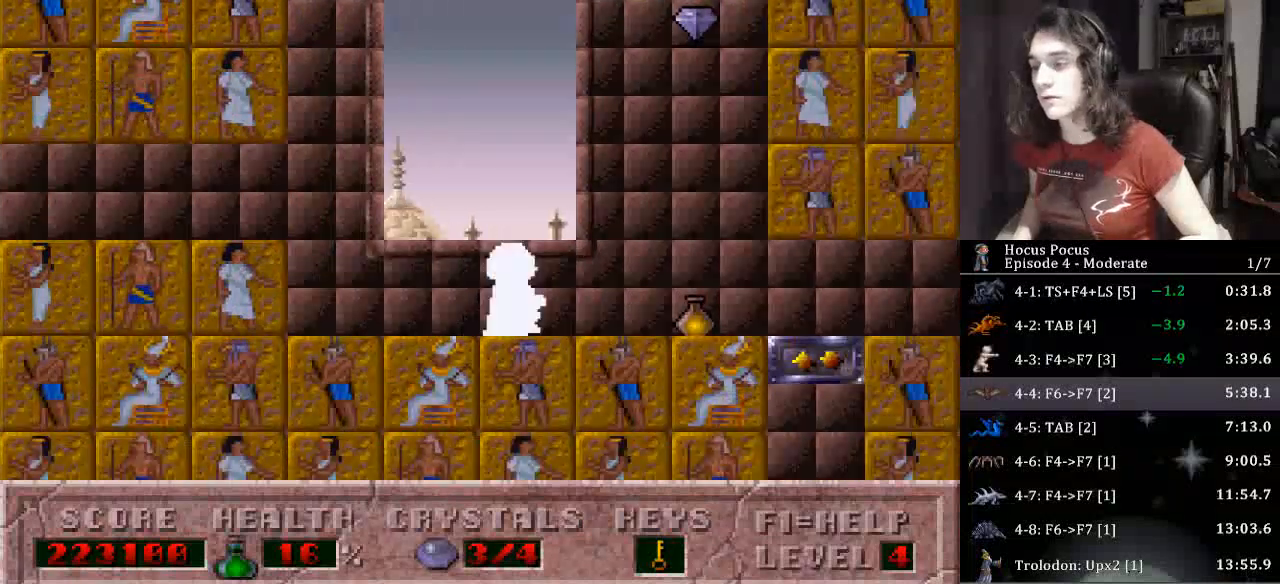
{"keys": ["down", "right"], "events": [[333, "down", "down"]]}
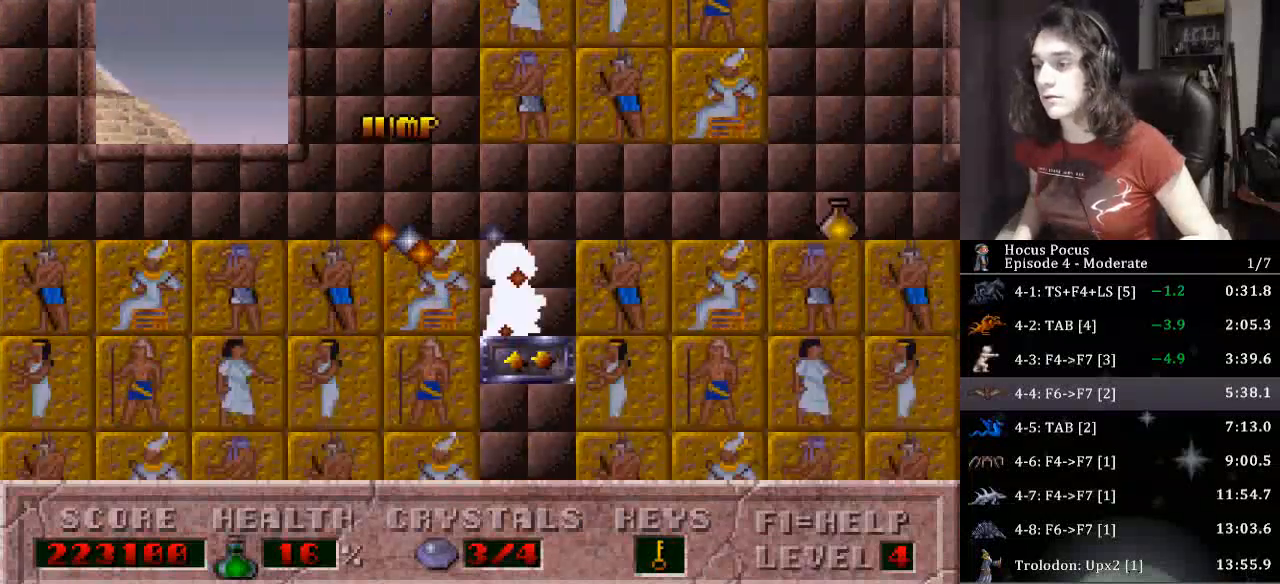
{"keys": ["down", "right"], "events": []}
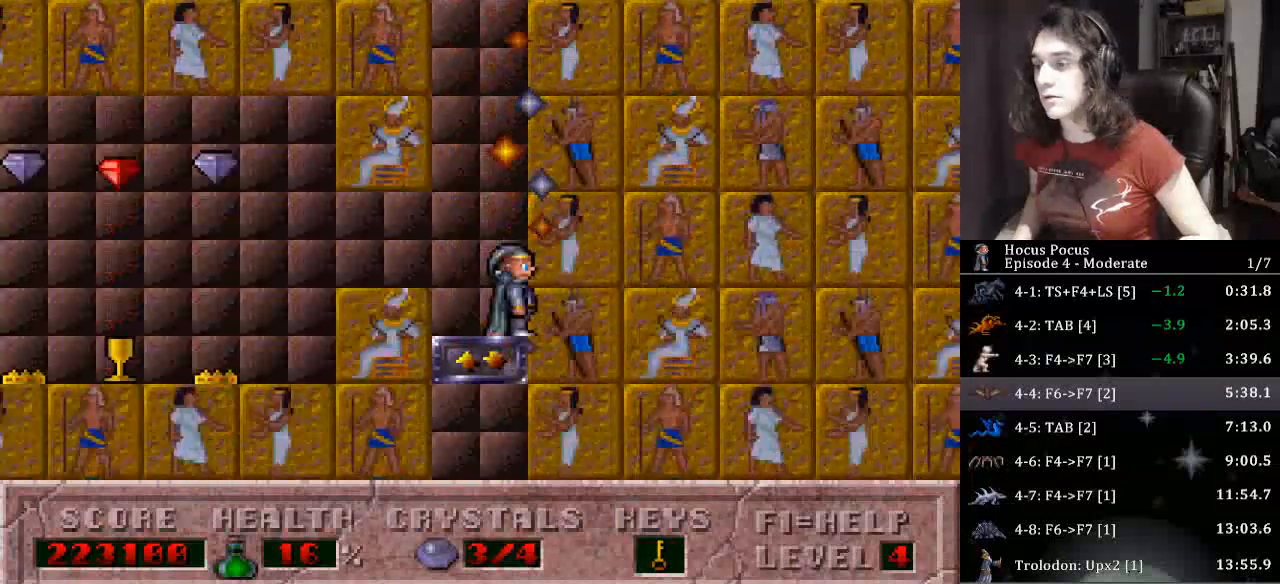
{"keys": ["down", "right"], "events": []}
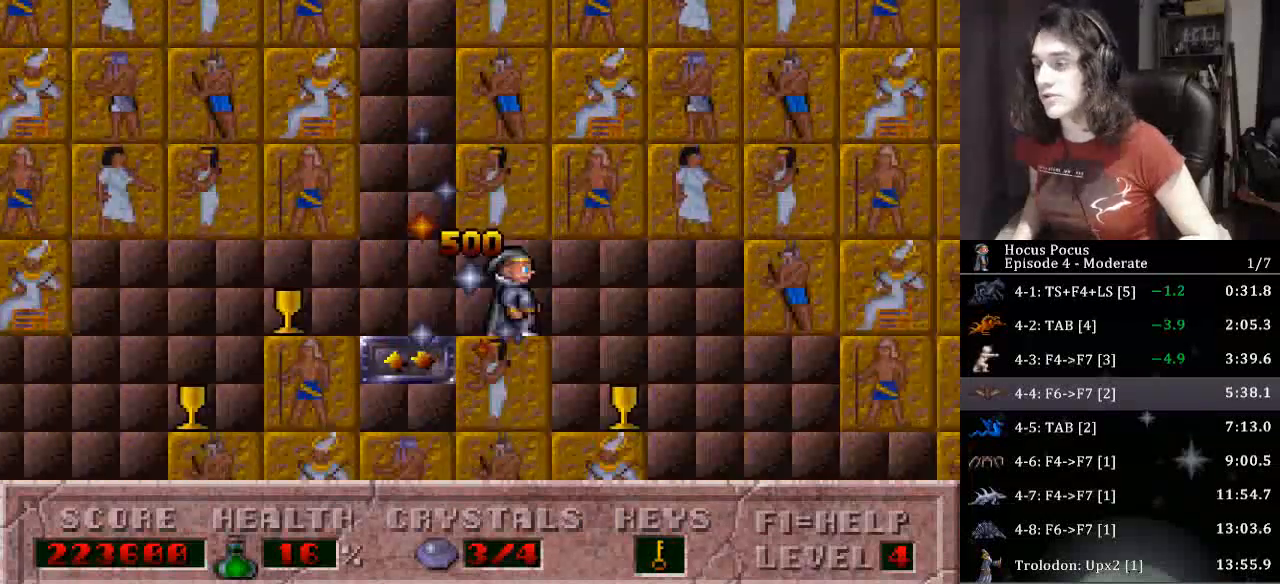
{"keys": ["right"], "events": [[100, "down", "up"]]}
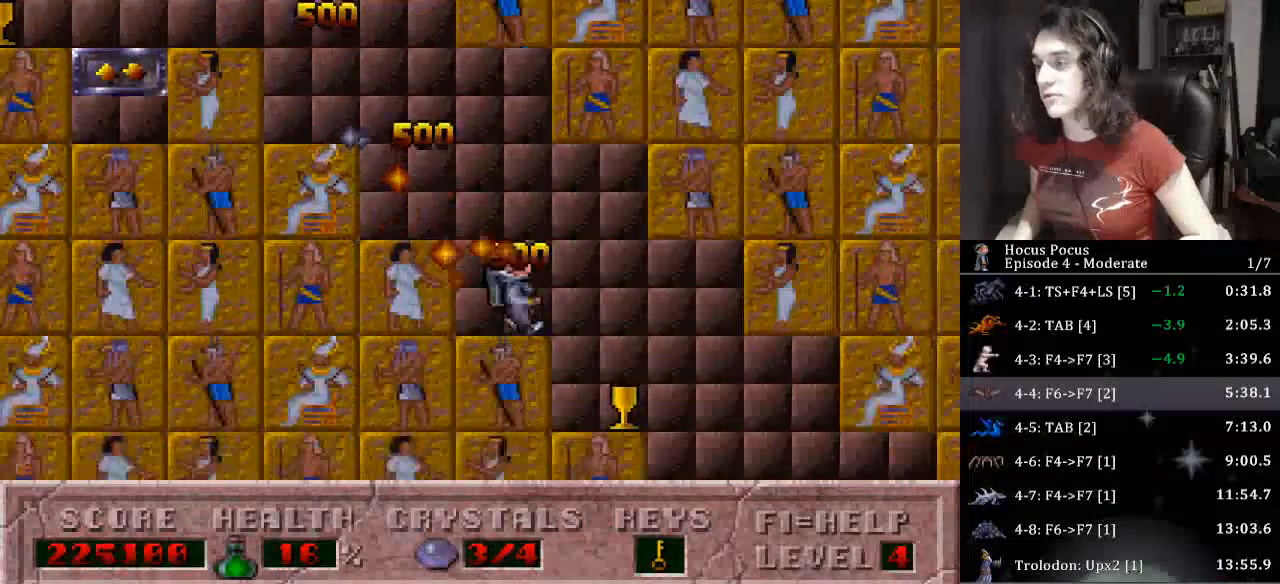
{"keys": ["right"], "events": []}
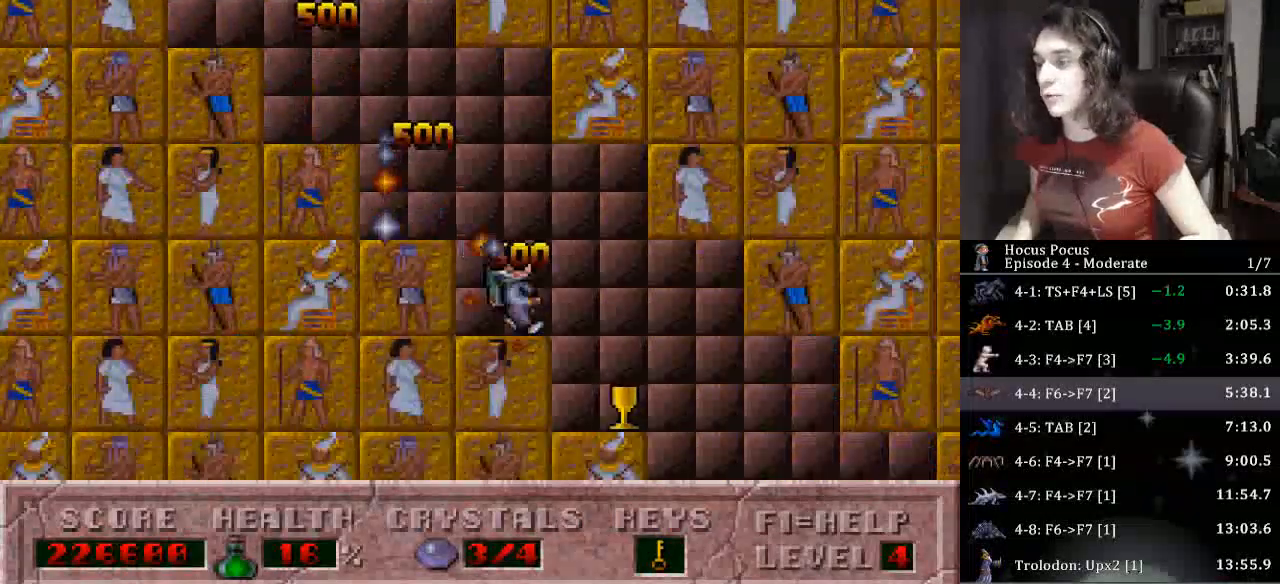
{"keys": ["right"], "events": []}
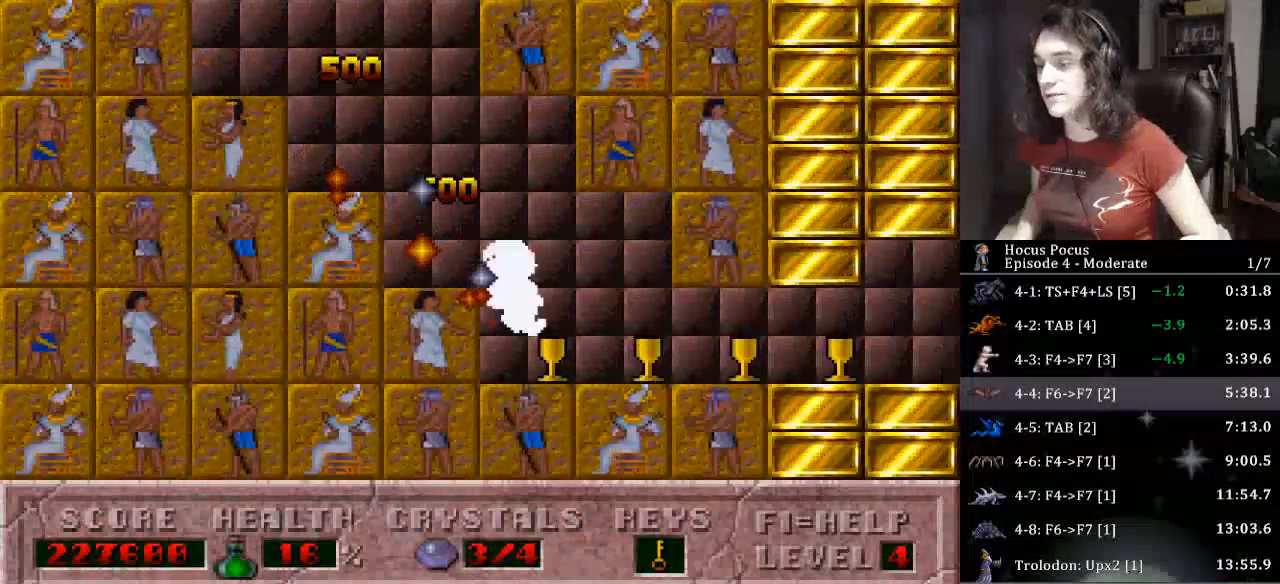
{"keys": ["right"], "events": []}
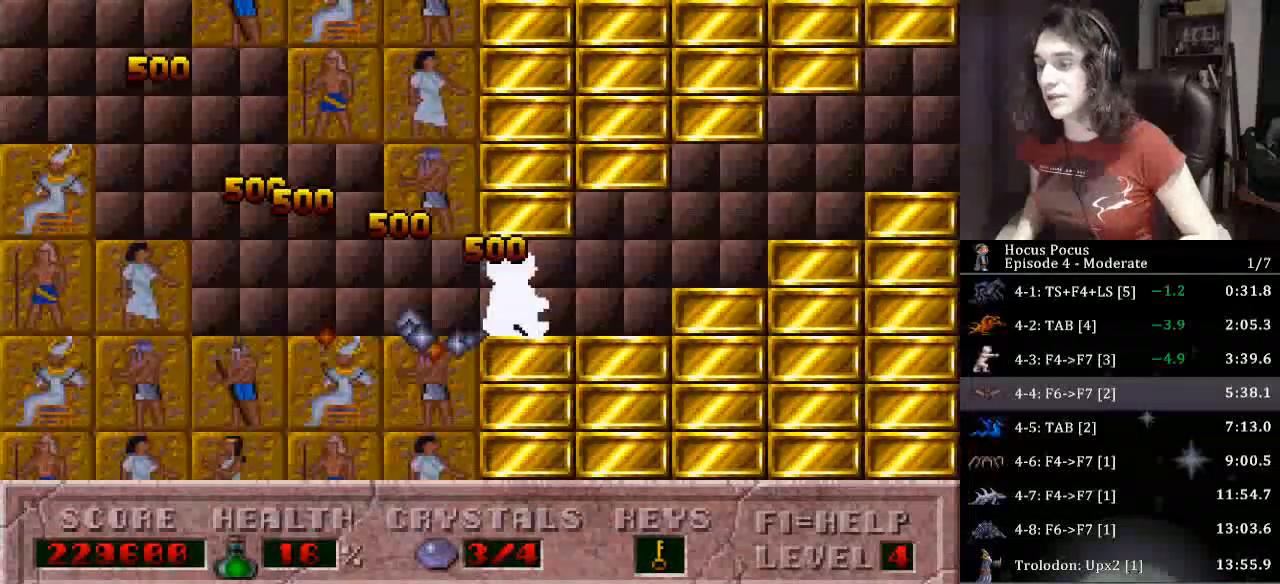
{"keys": ["right"], "events": []}